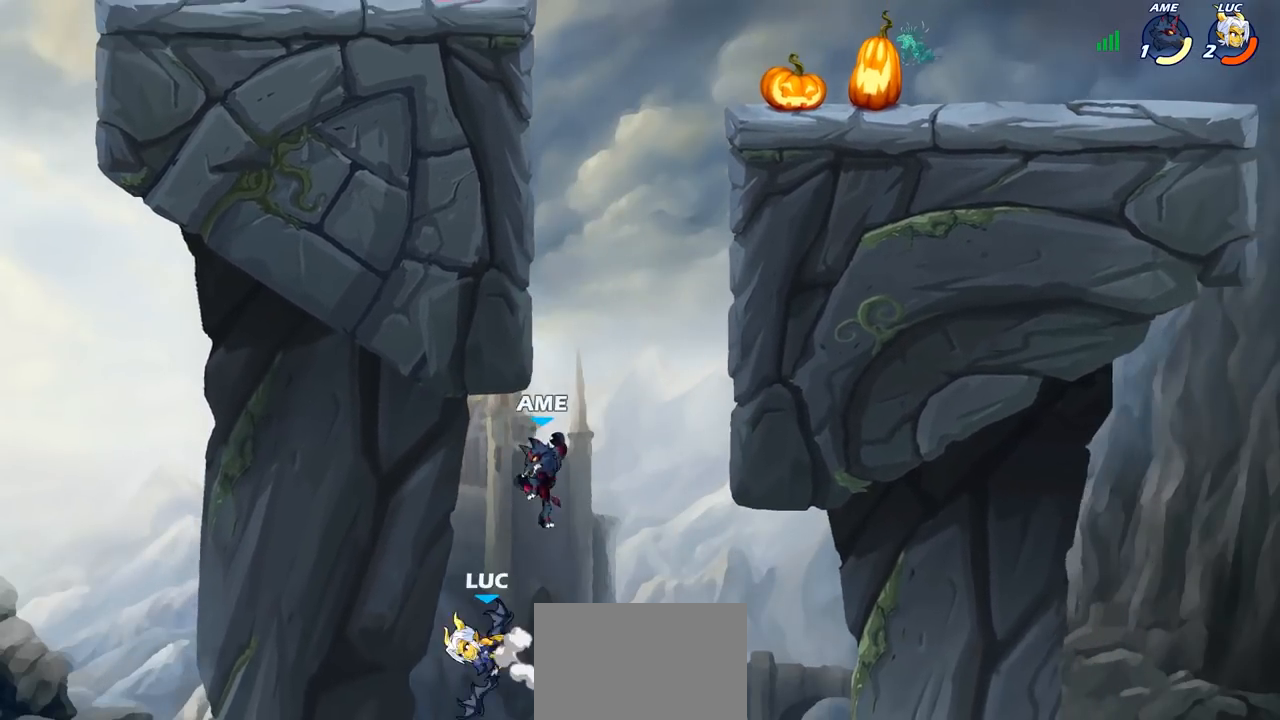
Gameplay with a controller (PlayStation layout); each line is a JSON object with the inputs held at the frame after it. "events" lists button and stick changes between this image and that frame as [ms after this image, input, new state], when the widget could be followed in between.
{"buttons": [], "left_stick": "up-right", "right_stick": "center", "events": [[50, "left_stick", "up-right"]]}
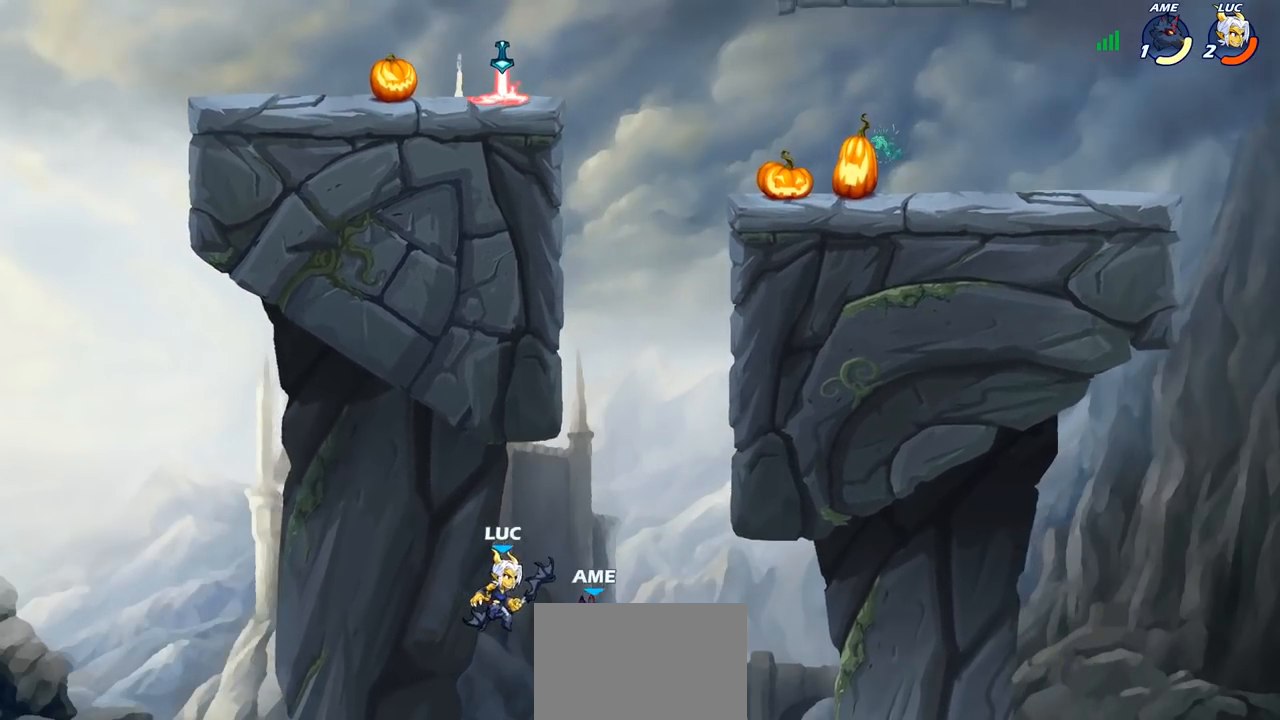
{"buttons": [], "left_stick": "up-right", "right_stick": "center", "events": [[17, "CIRCLE", "down"], [33, "left_stick", "center"], [133, "CIRCLE", "up"], [233, "left_stick", "up-right"], [383, "left_stick", "center"], [483, "left_stick", "up-right"]]}
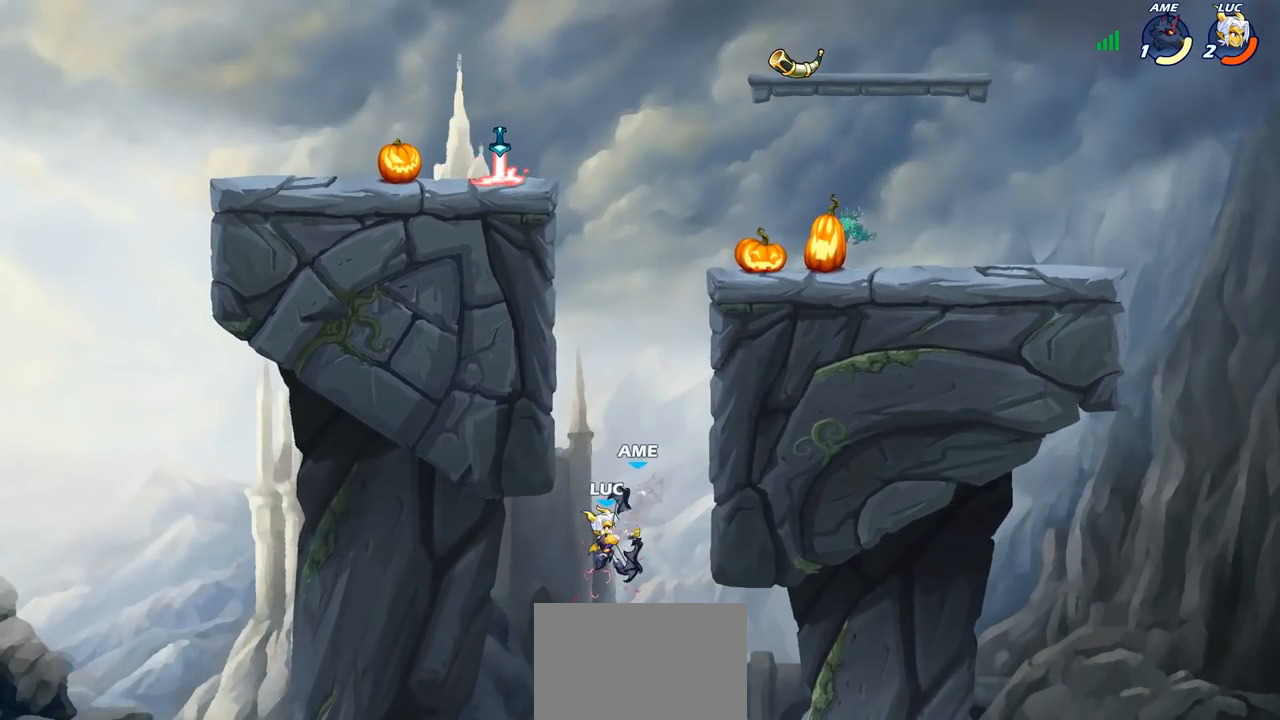
{"buttons": ["R2"], "left_stick": "up", "right_stick": "center", "events": [[183, "left_stick", "up"], [367, "R2", "down"]]}
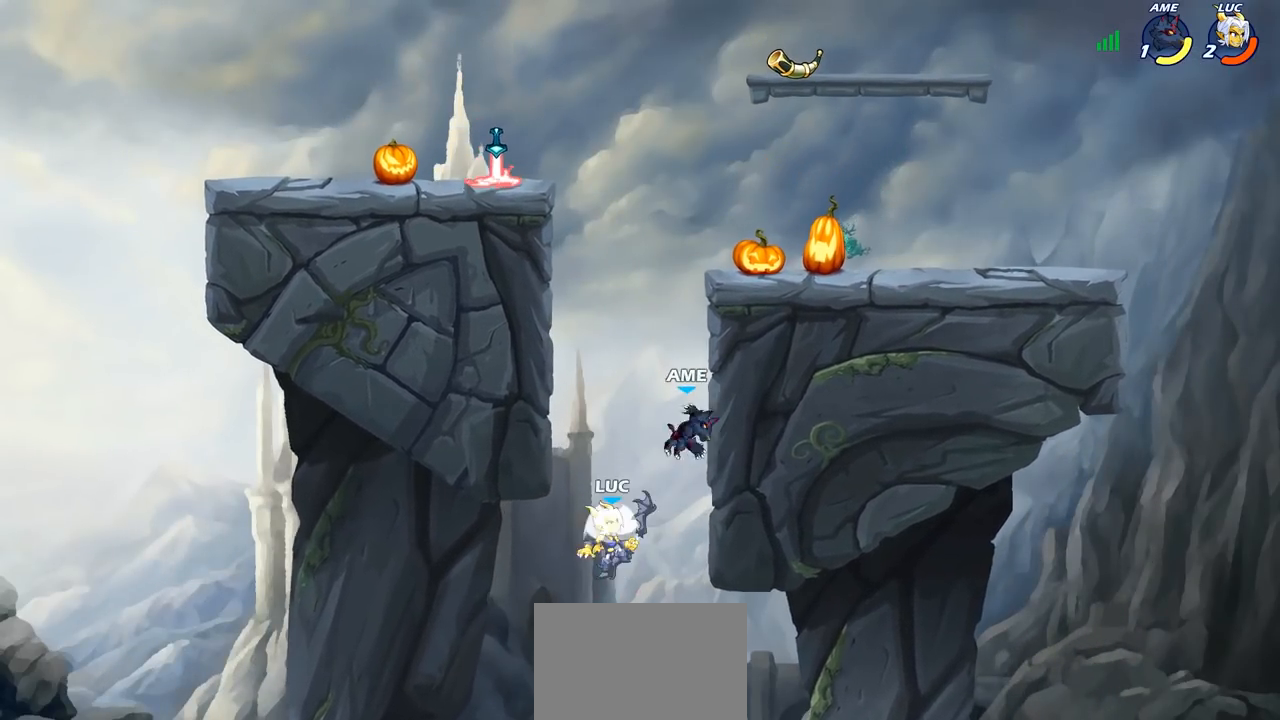
{"buttons": [], "left_stick": "up-left", "right_stick": "center", "events": [[67, "left_stick", "up-left"], [283, "R2", "up"]]}
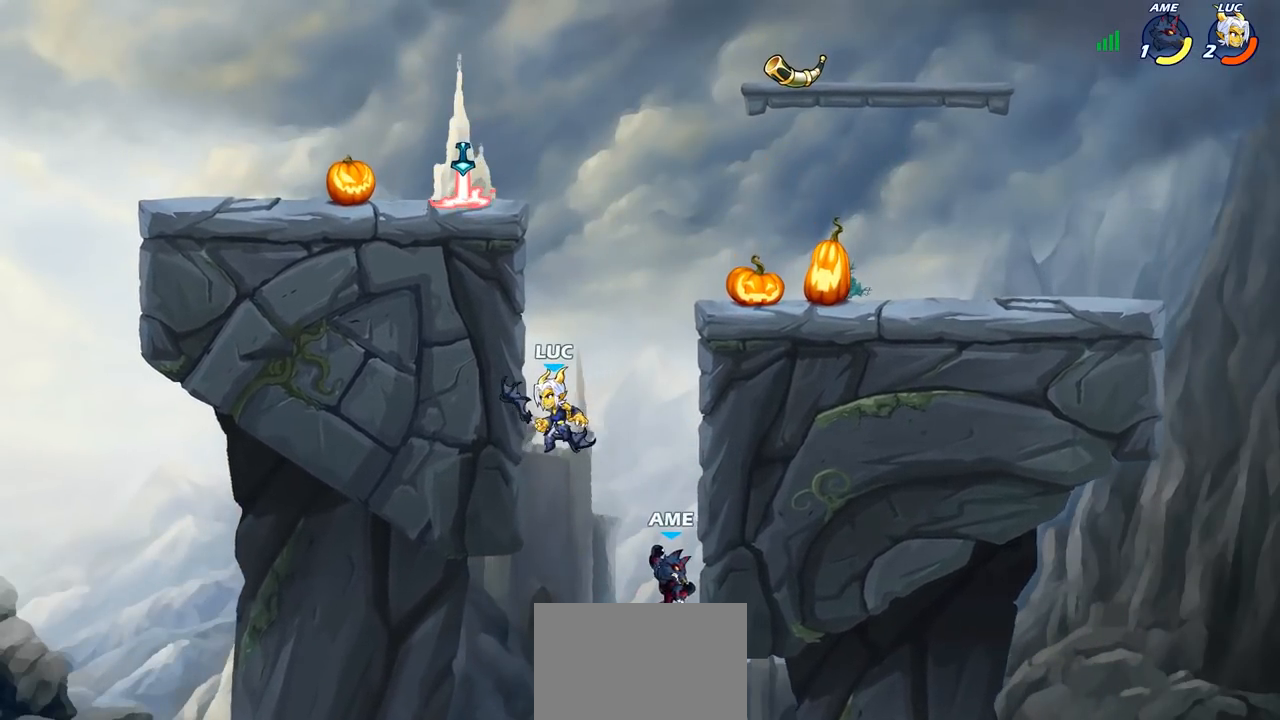
{"buttons": ["CIRCLE"], "left_stick": "down", "right_stick": "center", "events": [[217, "left_stick", "up-right"], [317, "left_stick", "down-right"], [367, "CIRCLE", "down"], [367, "left_stick", "down"]]}
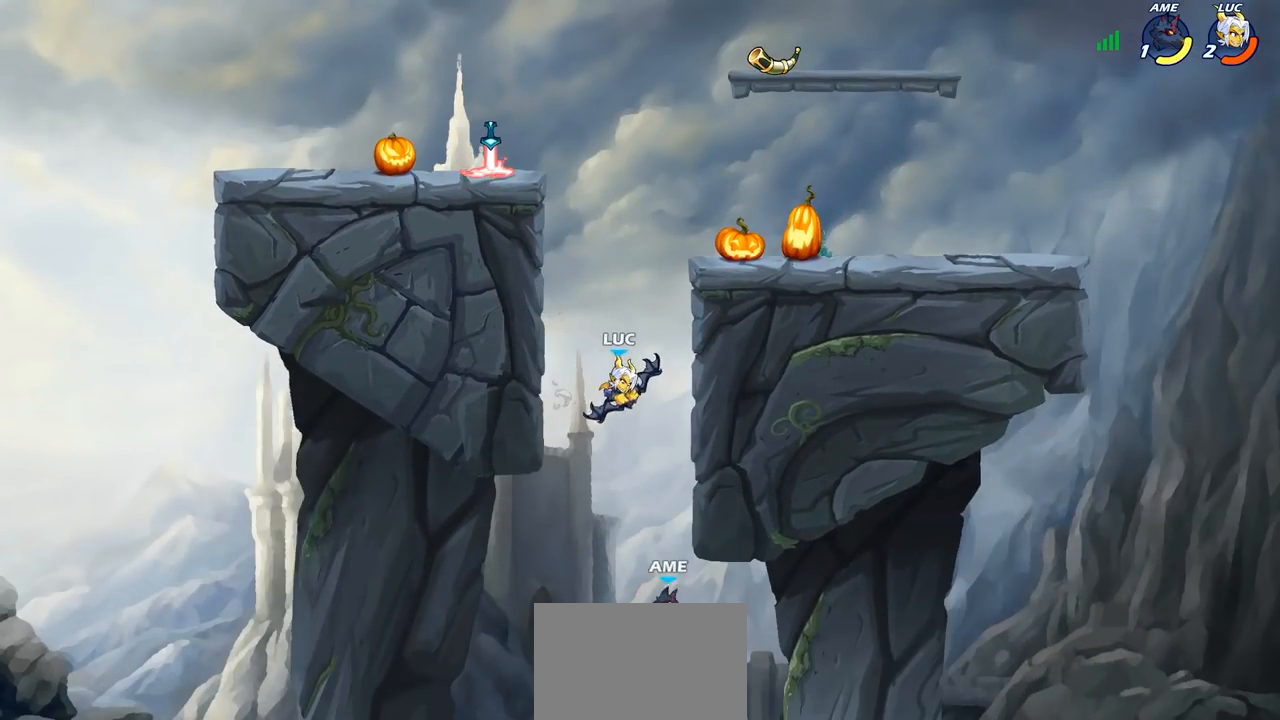
{"buttons": [], "left_stick": "center", "right_stick": "center", "events": [[317, "CIRCLE", "up"], [367, "left_stick", "center"]]}
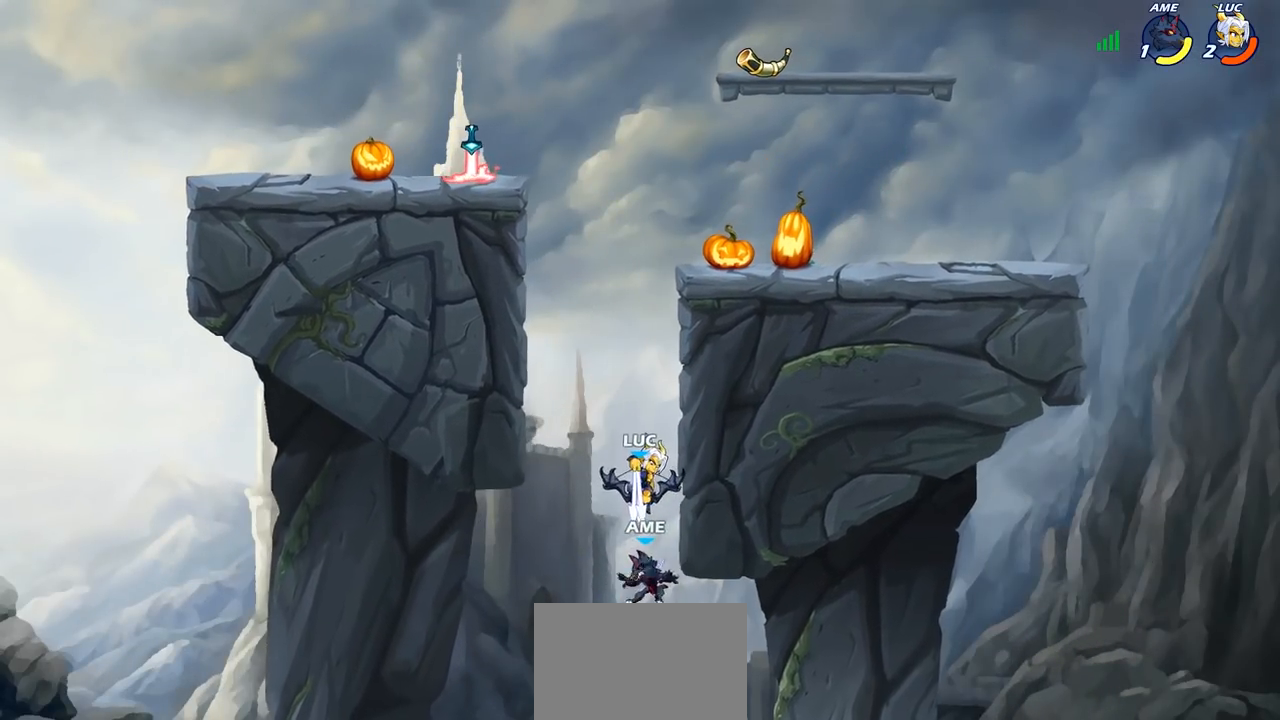
{"buttons": [], "left_stick": "left", "right_stick": "center", "events": [[233, "left_stick", "left"], [333, "CROSS", "down"], [467, "CROSS", "up"]]}
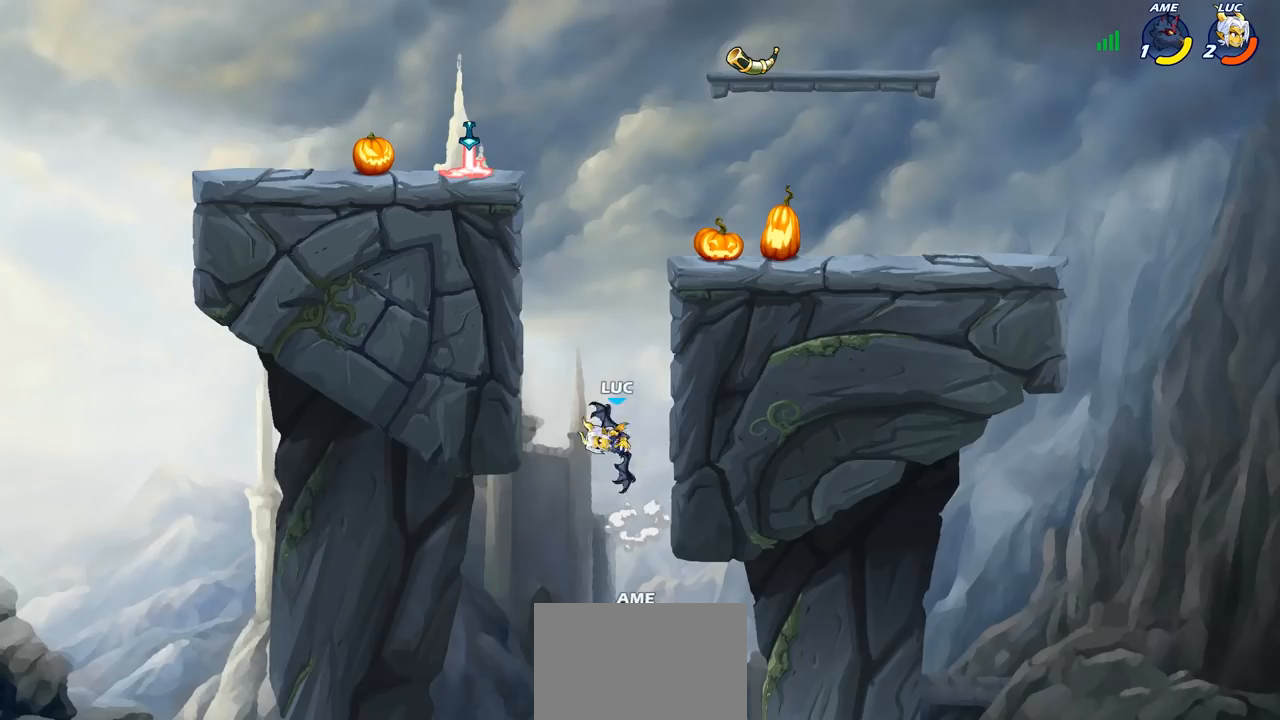
{"buttons": [], "left_stick": "up-right", "right_stick": "center", "events": [[50, "CROSS", "down"], [233, "CROSS", "up"], [400, "left_stick", "up-right"]]}
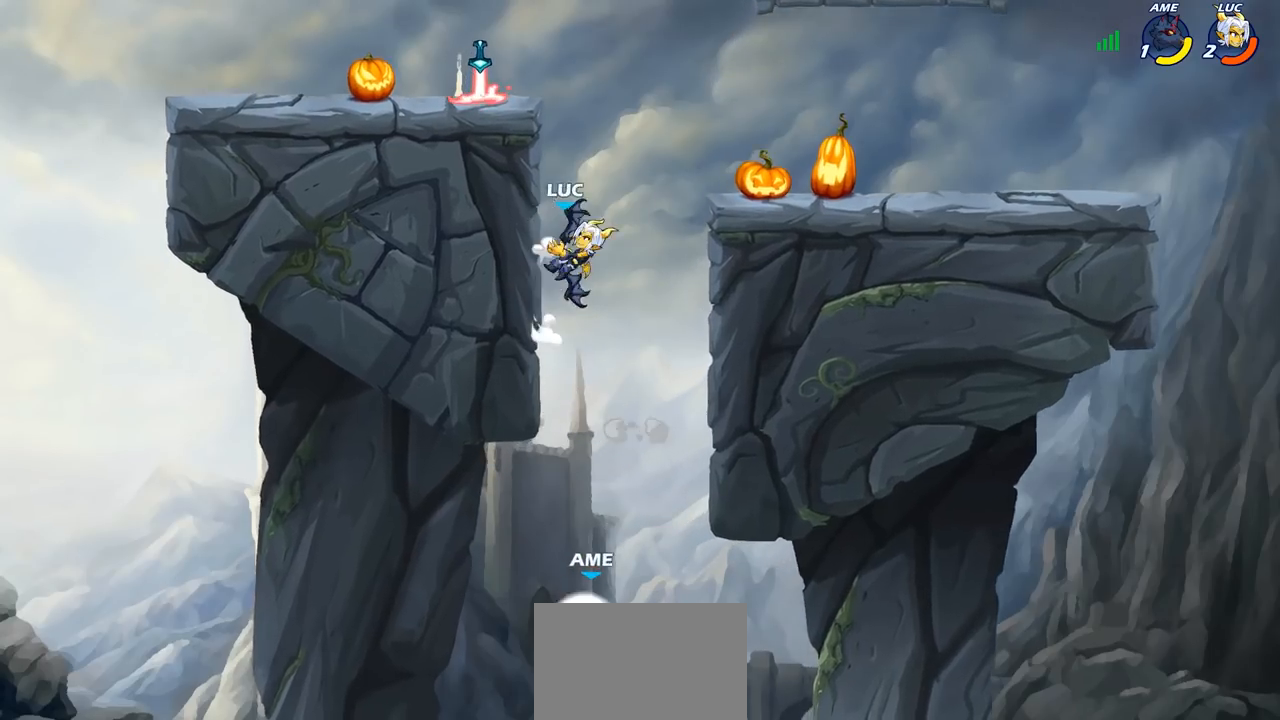
{"buttons": [], "left_stick": "center", "right_stick": "center", "events": [[33, "left_stick", "up-left"], [50, "CROSS", "down"], [117, "CROSS", "up"], [133, "left_stick", "down-right"], [150, "R1", "down"], [217, "R1", "up"], [217, "left_stick", "center"]]}
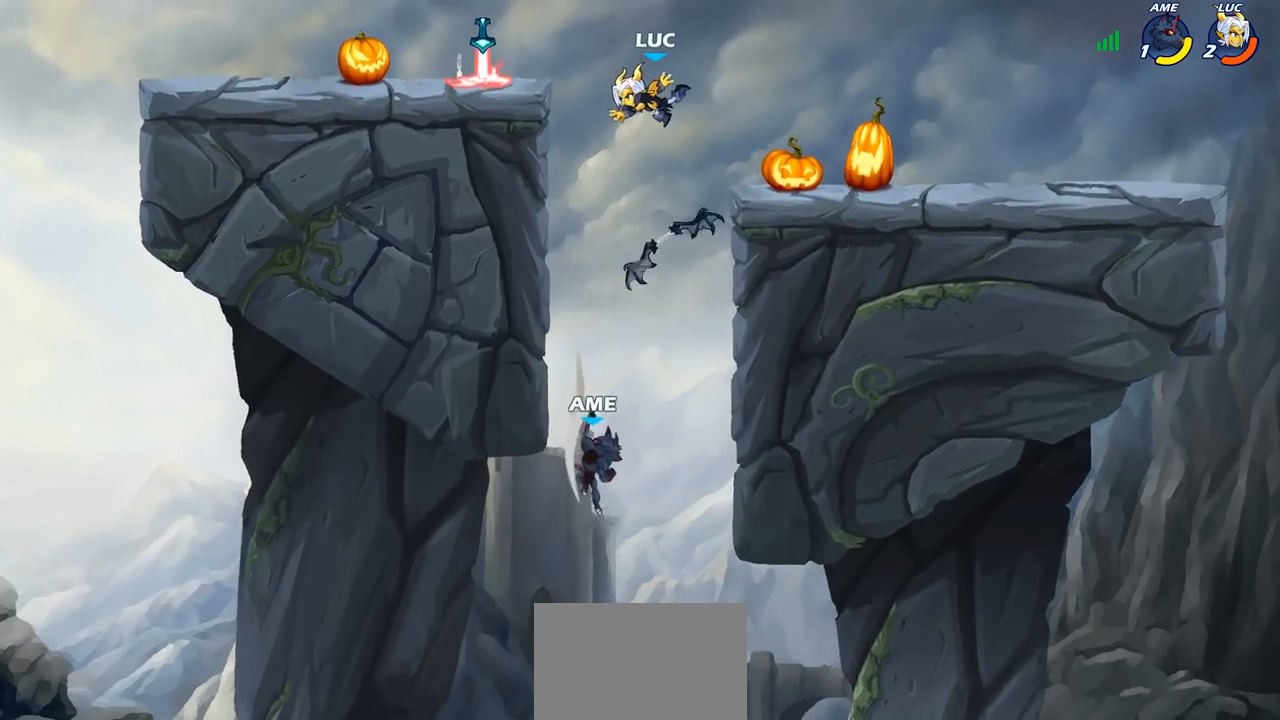
{"buttons": ["CIRCLE"], "left_stick": "down", "right_stick": "center", "events": [[167, "left_stick", "up-left"], [233, "left_stick", "left"], [350, "left_stick", "down-left"], [367, "CIRCLE", "down"], [483, "left_stick", "down"]]}
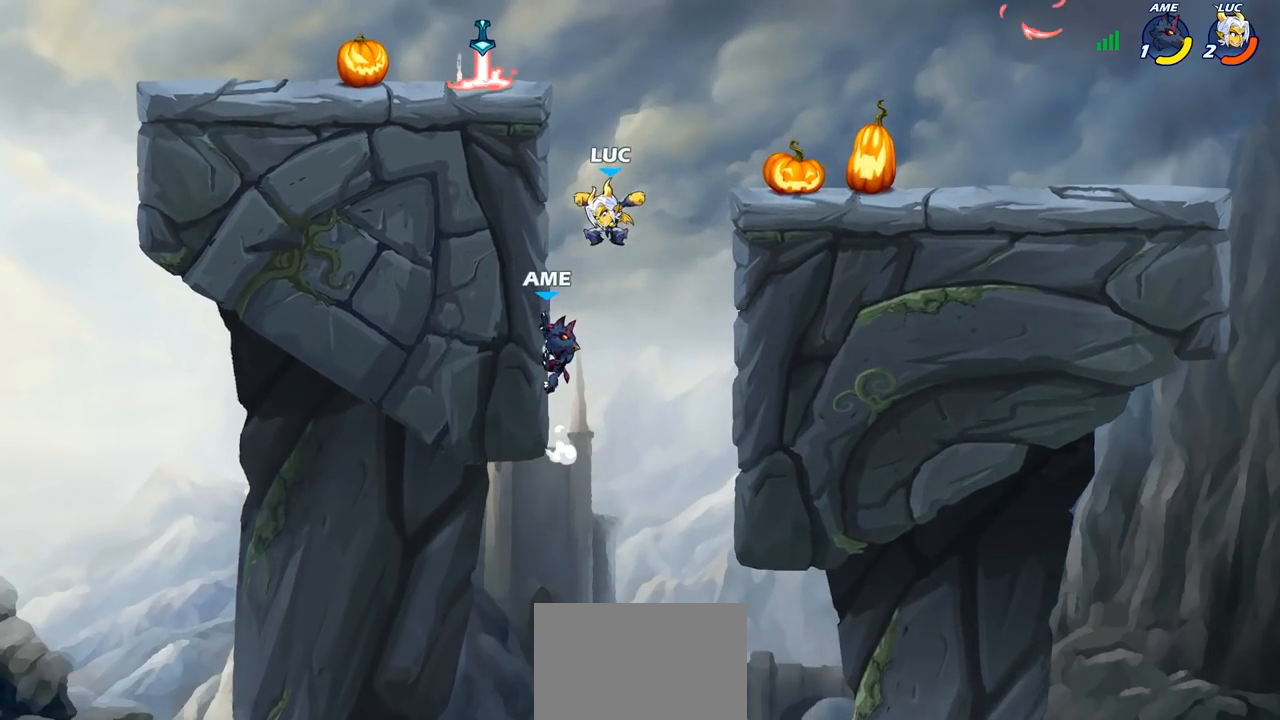
{"buttons": [], "left_stick": "center", "right_stick": "center", "events": [[133, "left_stick", "down-left"], [283, "CIRCLE", "up"], [333, "left_stick", "center"]]}
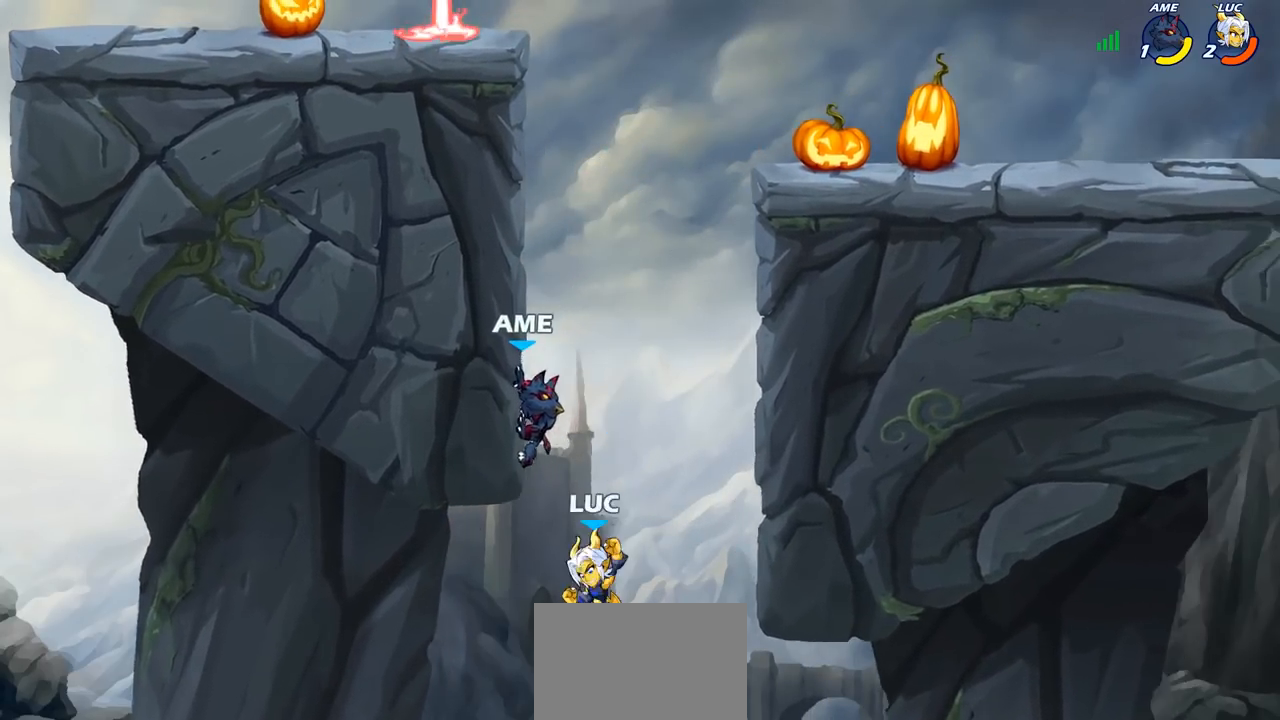
{"buttons": [], "left_stick": "up-right", "right_stick": "center", "events": [[17, "left_stick", "left"], [317, "CIRCLE", "down"], [417, "CIRCLE", "up"], [450, "left_stick", "up"], [500, "left_stick", "up-right"]]}
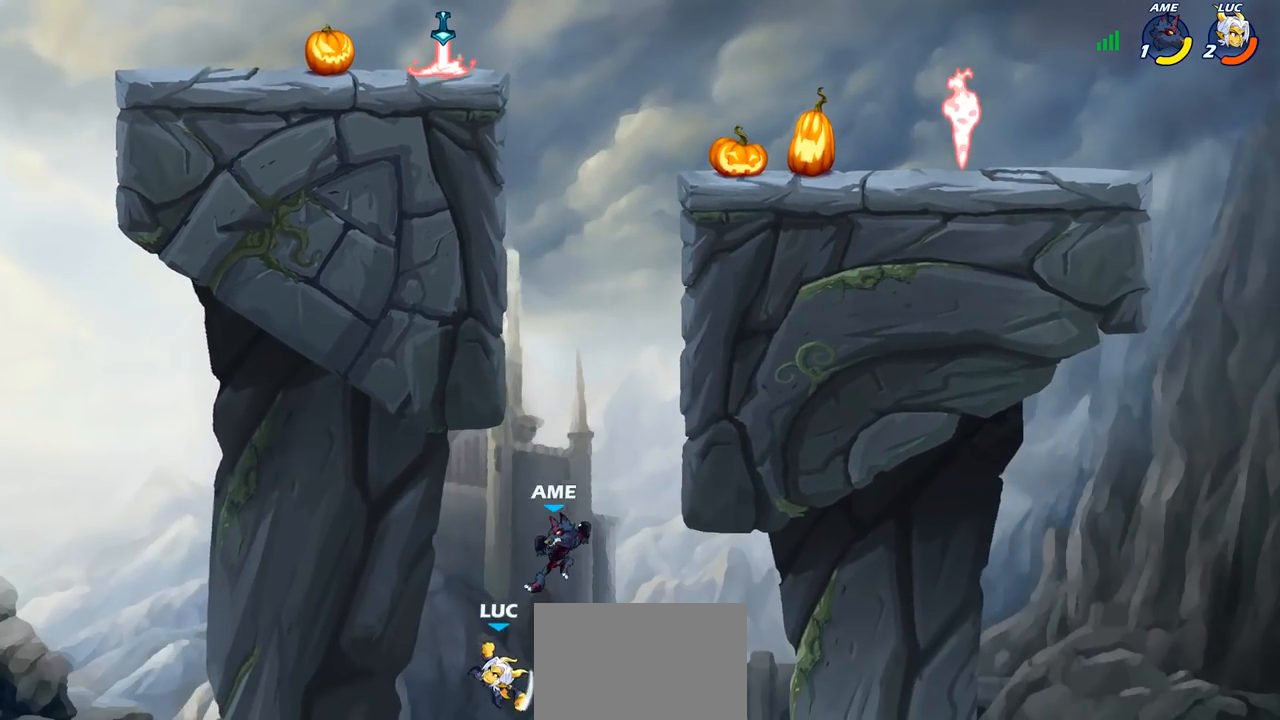
{"buttons": [], "left_stick": "up-right", "right_stick": "center", "events": []}
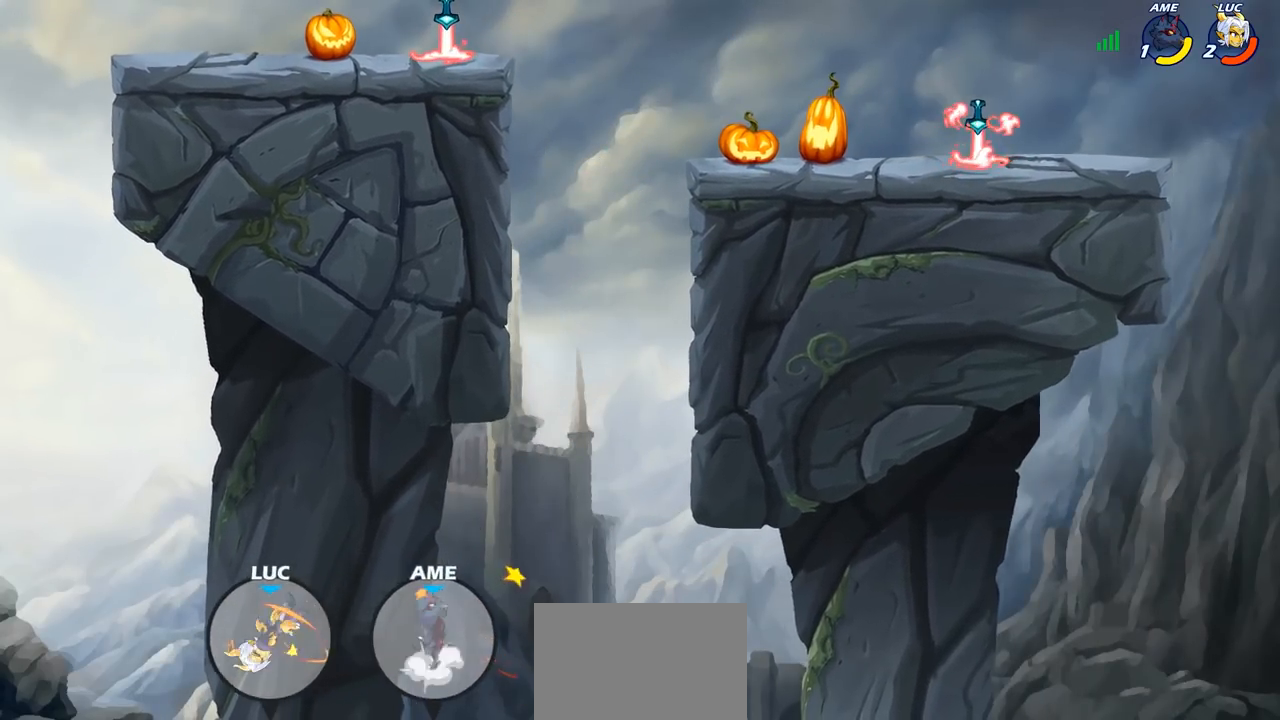
{"buttons": [], "left_stick": "up-right", "right_stick": "center", "events": [[17, "CROSS", "down"], [167, "CROSS", "up"], [233, "CROSS", "down"], [417, "CROSS", "up"]]}
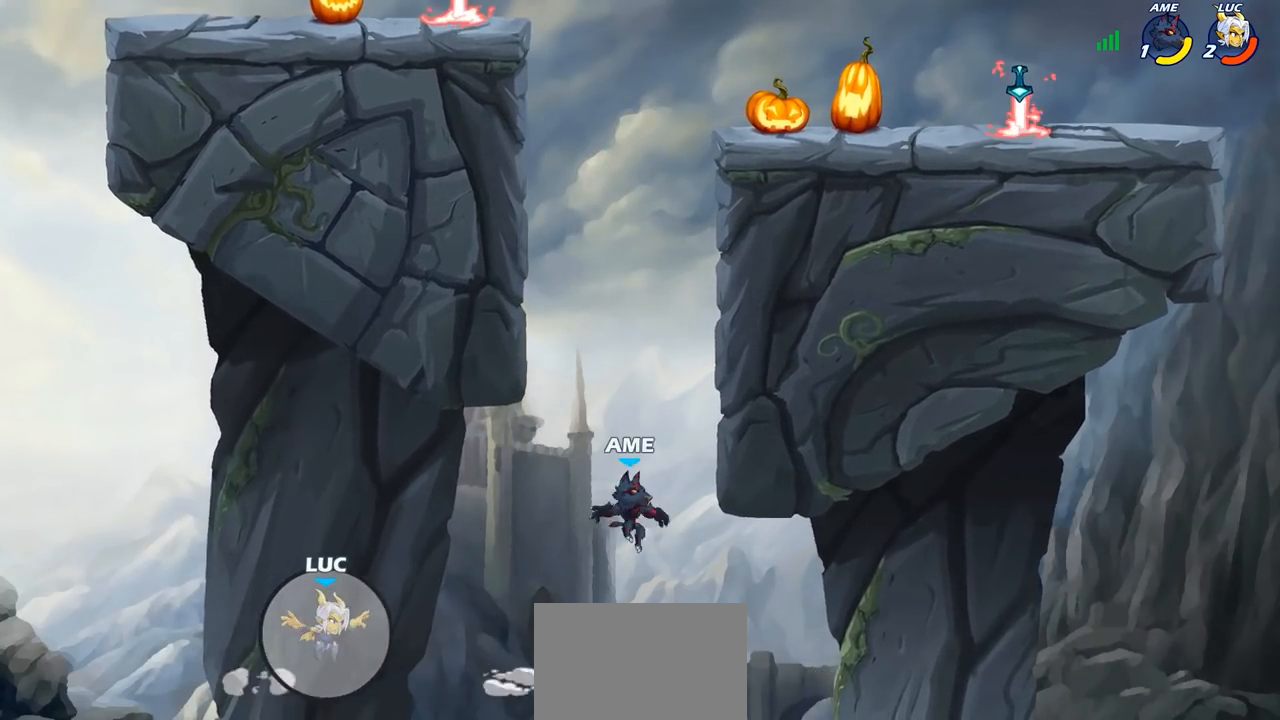
{"buttons": ["CIRCLE", "R2"], "left_stick": "up", "right_stick": "center", "events": [[133, "R2", "down"], [350, "R2", "up"], [433, "R2", "down"], [450, "CROSS", "down"], [467, "CIRCLE", "down"], [467, "CROSS", "up"], [483, "left_stick", "up"]]}
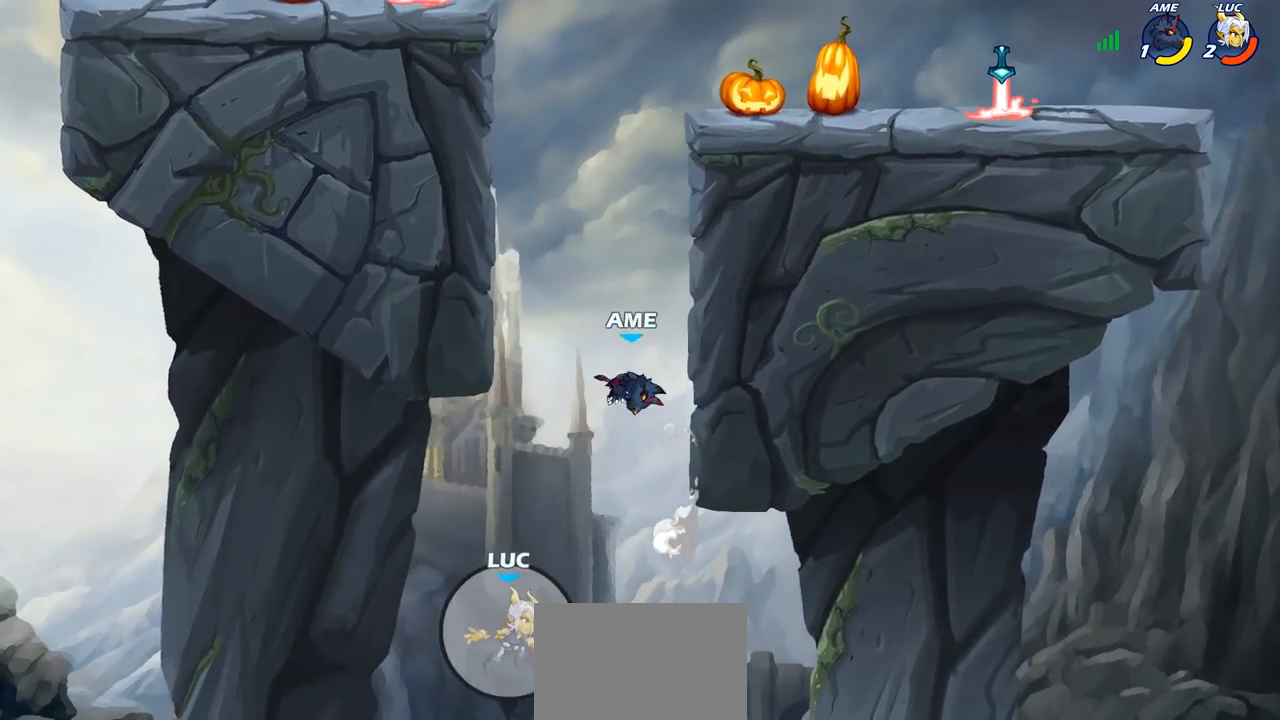
{"buttons": [], "left_stick": "center", "right_stick": "center", "events": [[100, "CIRCLE", "up"], [100, "R2", "up"], [183, "left_stick", "center"], [200, "CROSS", "down"], [200, "SQUARE", "down"], [250, "CROSS", "up"], [283, "SQUARE", "up"]]}
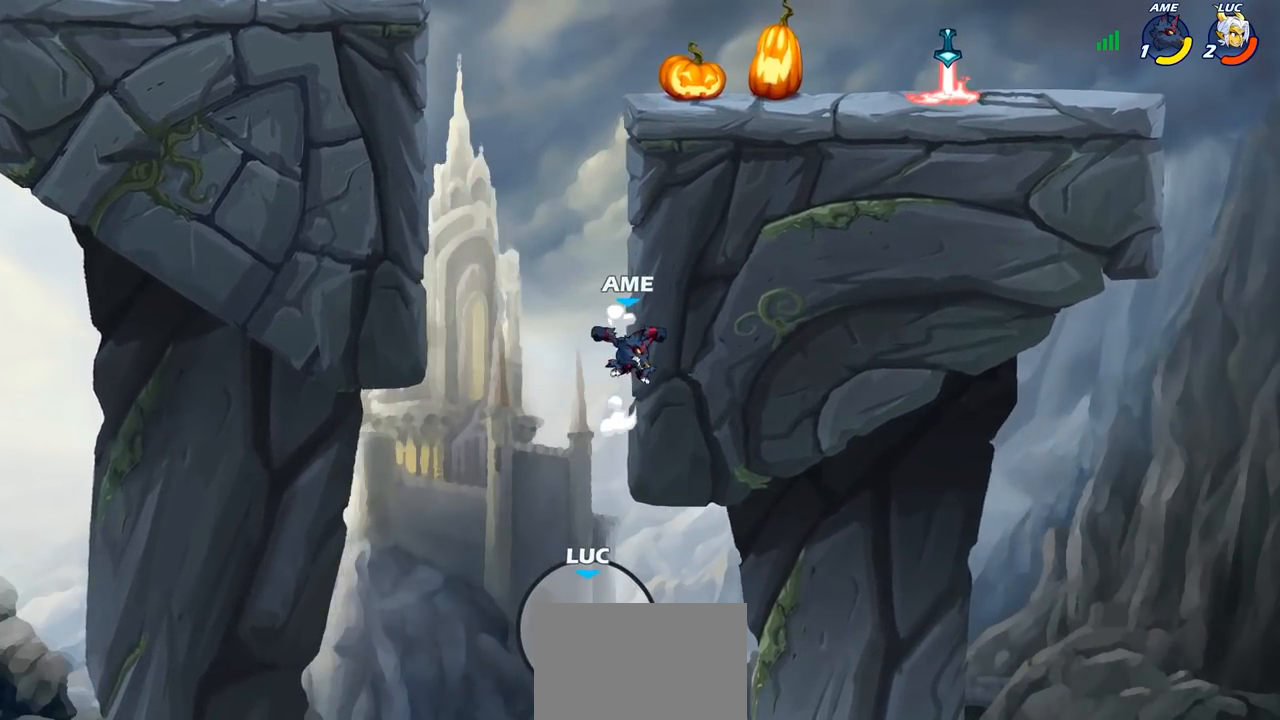
{"buttons": [], "left_stick": "center", "right_stick": "center", "events": []}
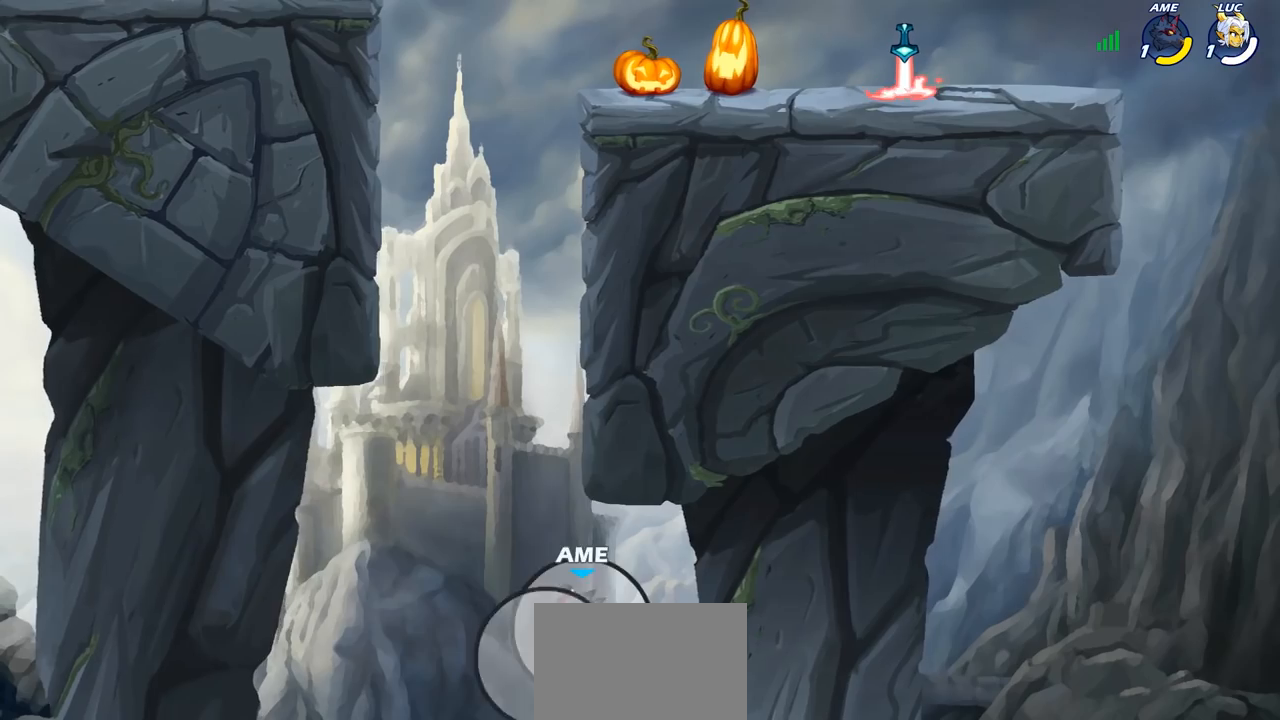
{"buttons": [], "left_stick": "center", "right_stick": "center", "events": []}
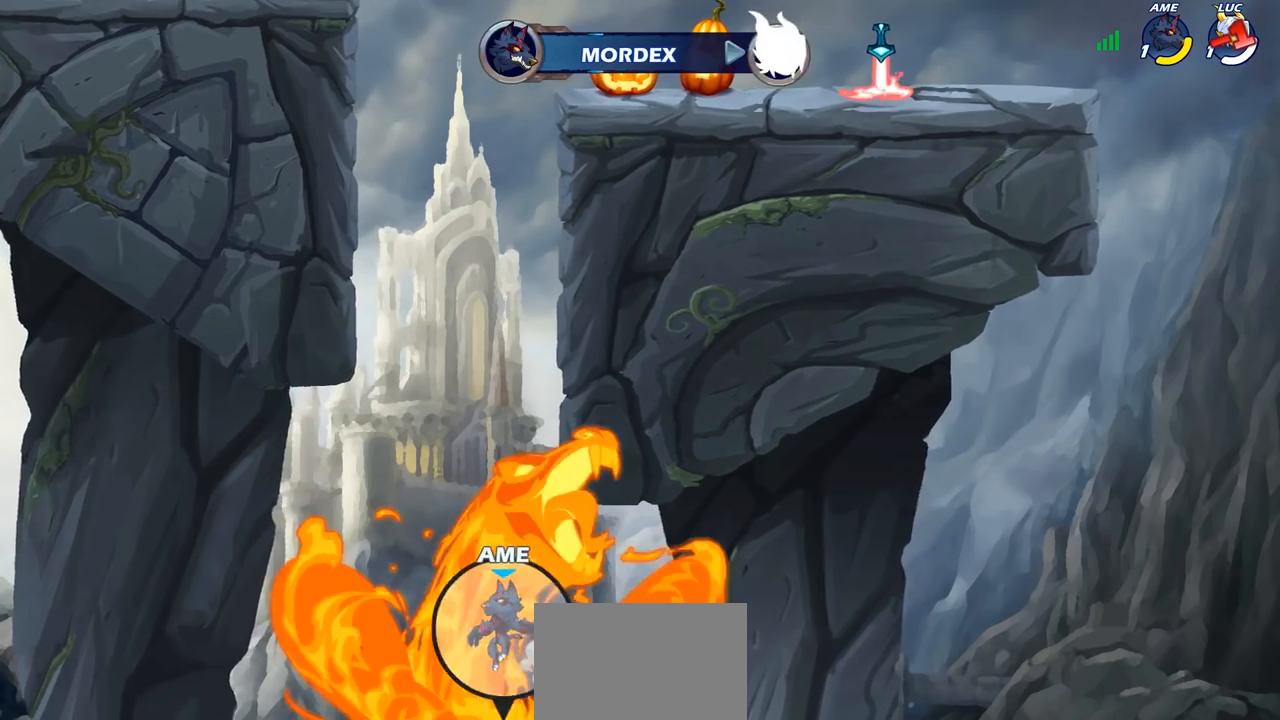
{"buttons": [], "left_stick": "center", "right_stick": "center", "events": []}
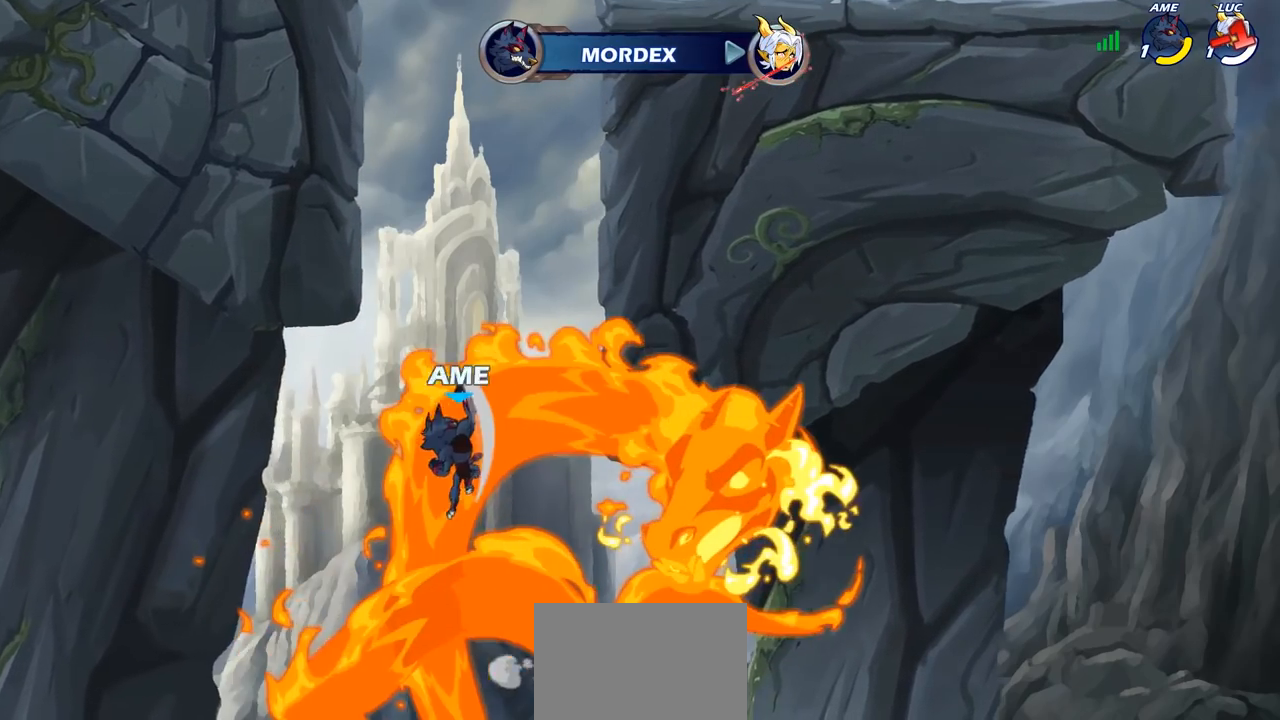
{"buttons": [], "left_stick": "center", "right_stick": "center", "events": []}
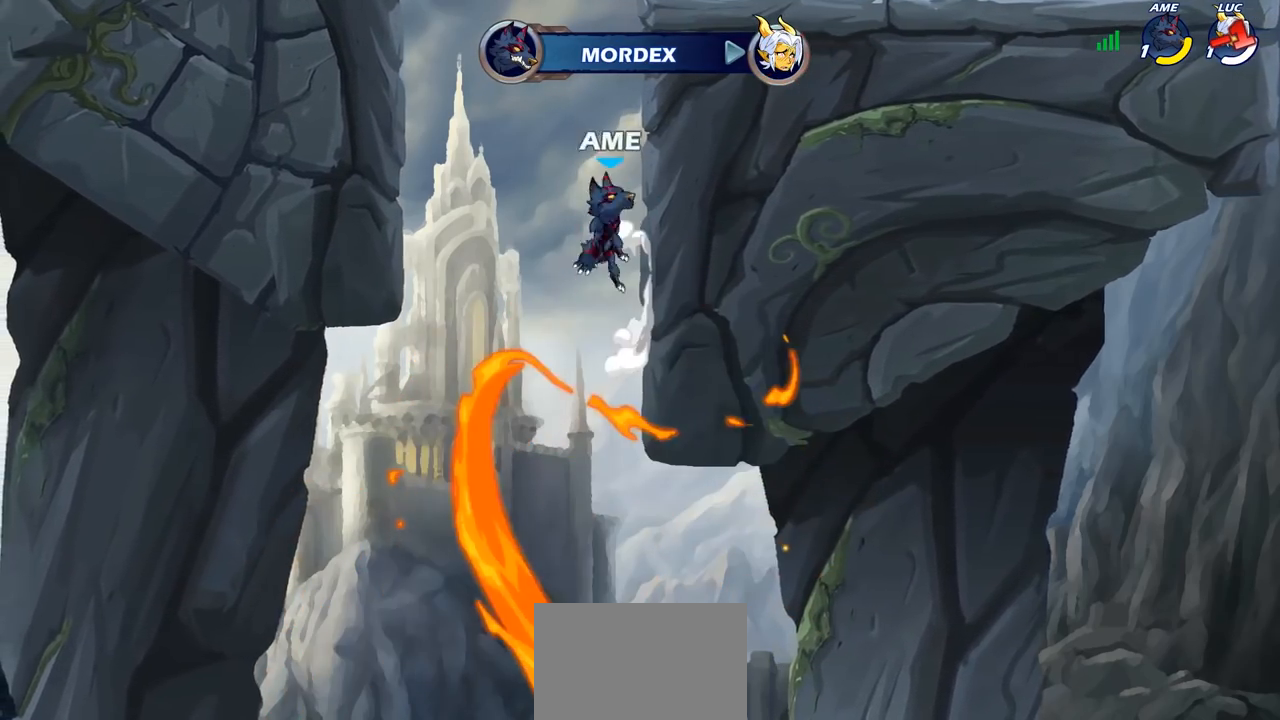
{"buttons": [], "left_stick": "center", "right_stick": "center", "events": []}
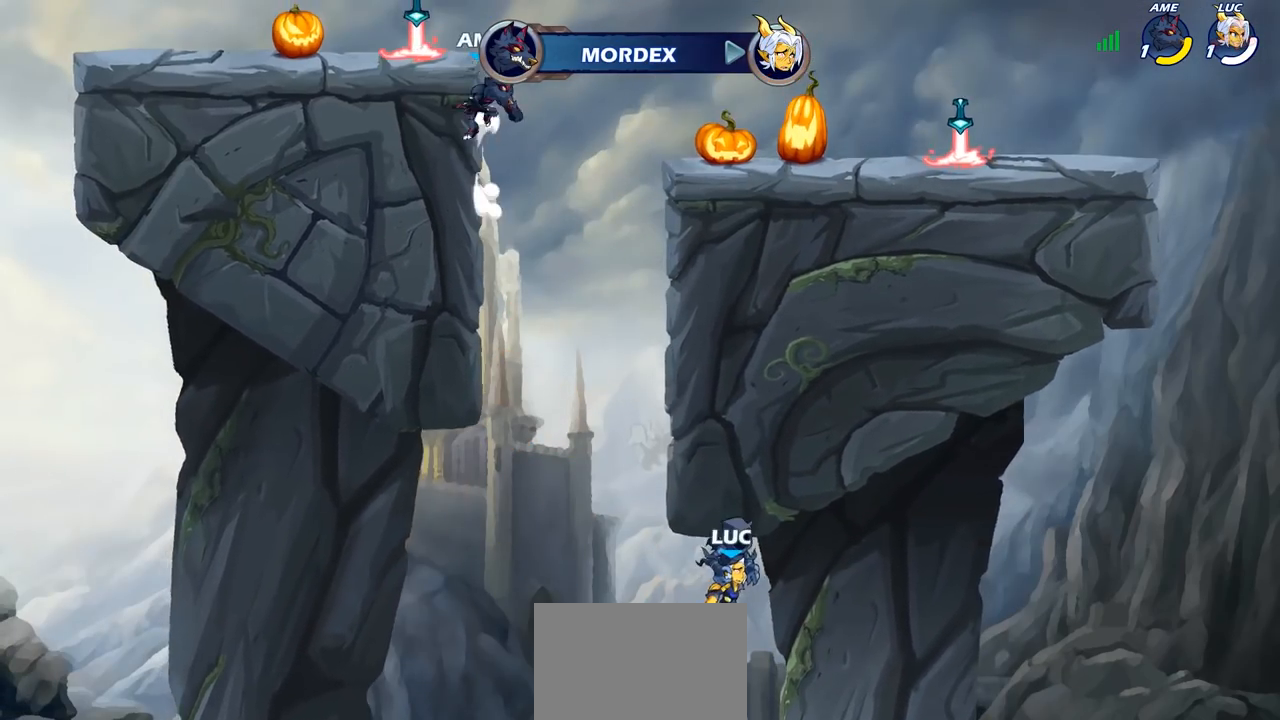
{"buttons": [], "left_stick": "center", "right_stick": "center", "events": []}
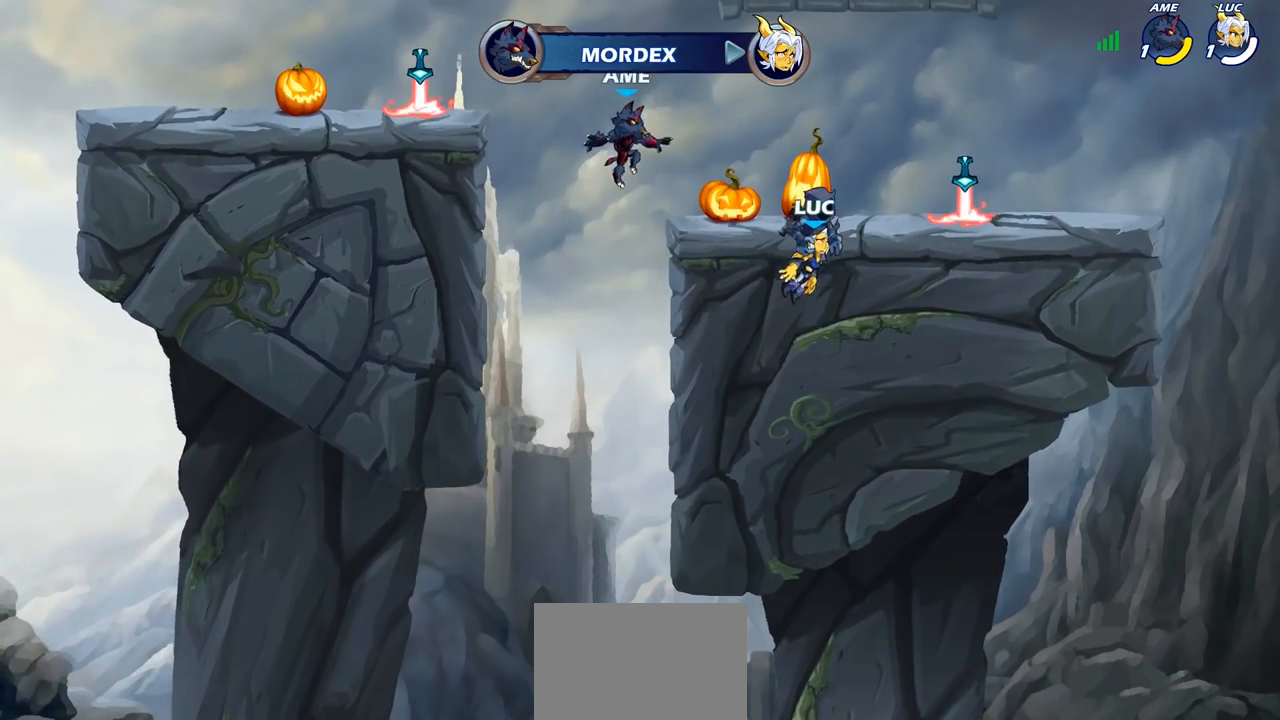
{"buttons": [], "left_stick": "center", "right_stick": "center", "events": []}
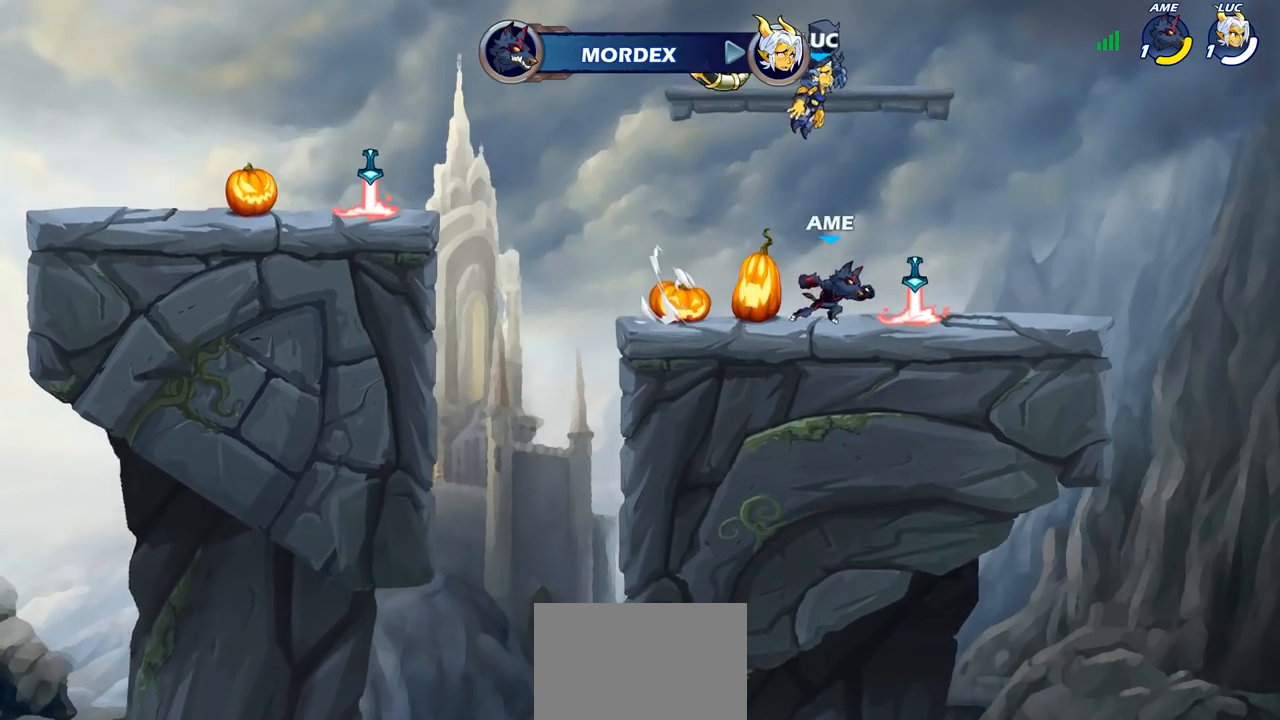
{"buttons": ["SELECT"], "left_stick": "center", "right_stick": "center", "events": [[267, "SELECT", "down"]]}
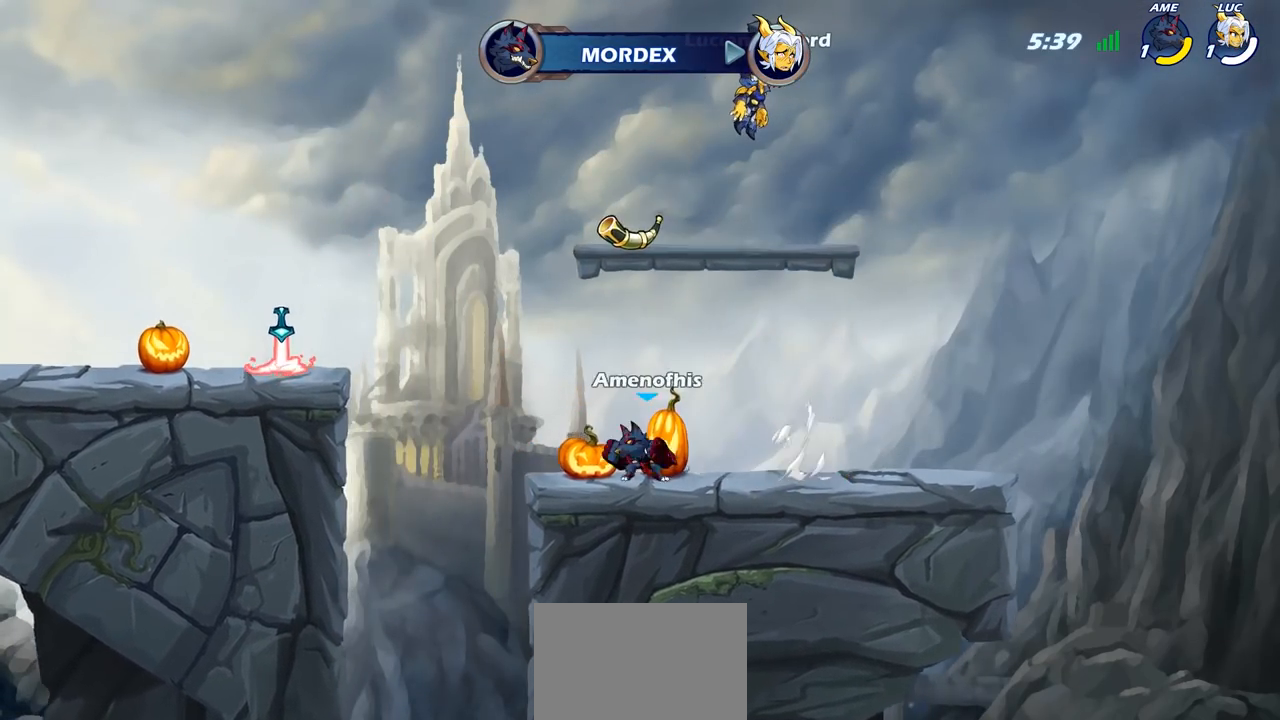
{"buttons": [], "left_stick": "center", "right_stick": "center", "events": [[100, "SELECT", "up"]]}
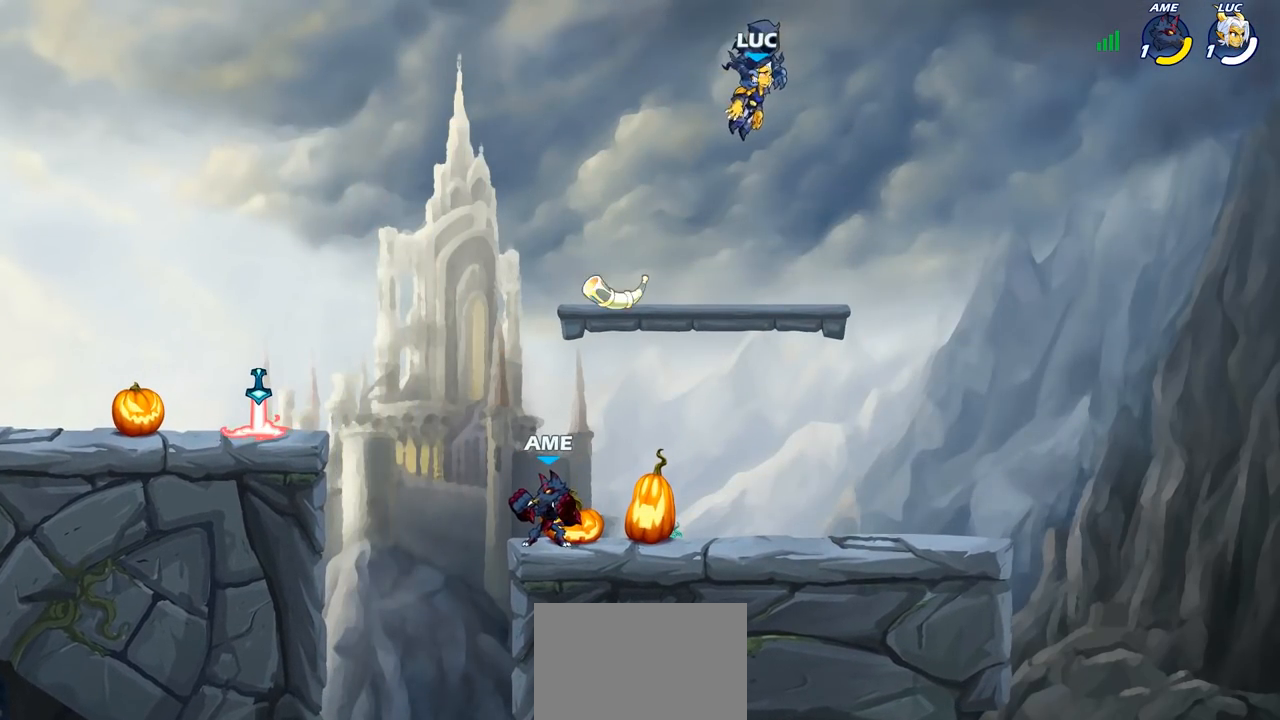
{"buttons": [], "left_stick": "center", "right_stick": "center", "events": []}
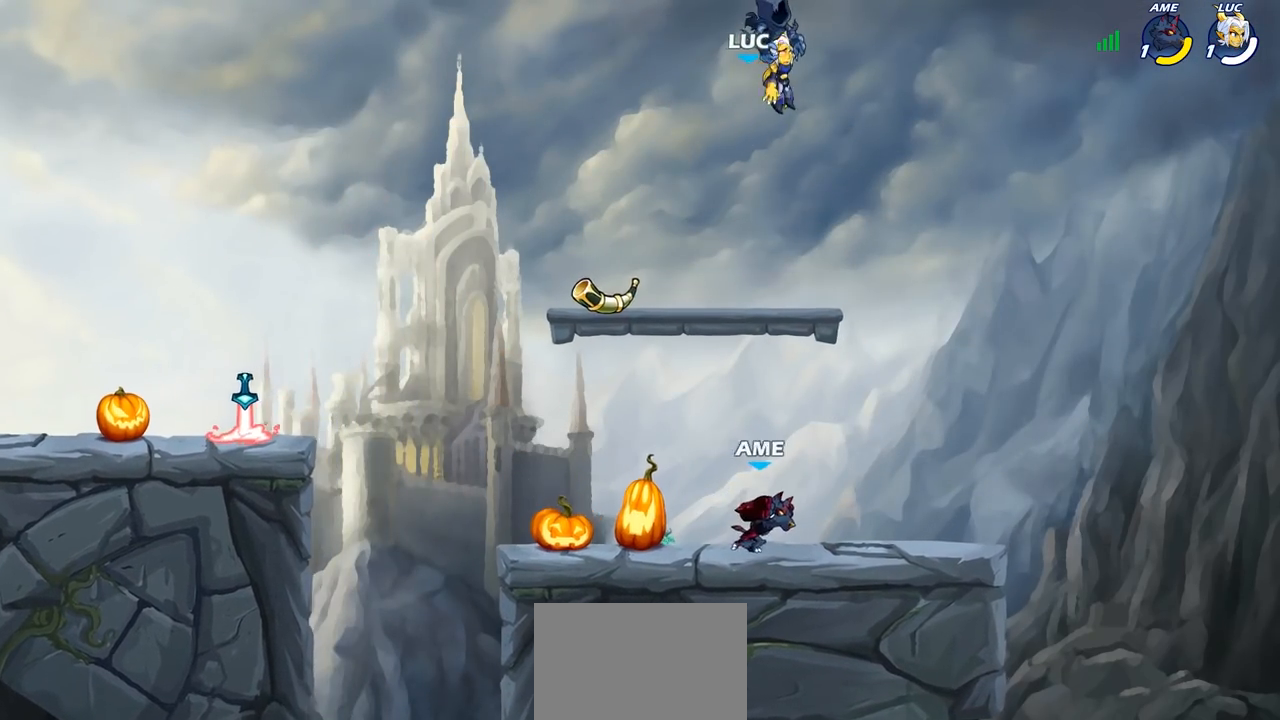
{"buttons": [], "left_stick": "up-left", "right_stick": "center", "events": [[233, "left_stick", "up-left"]]}
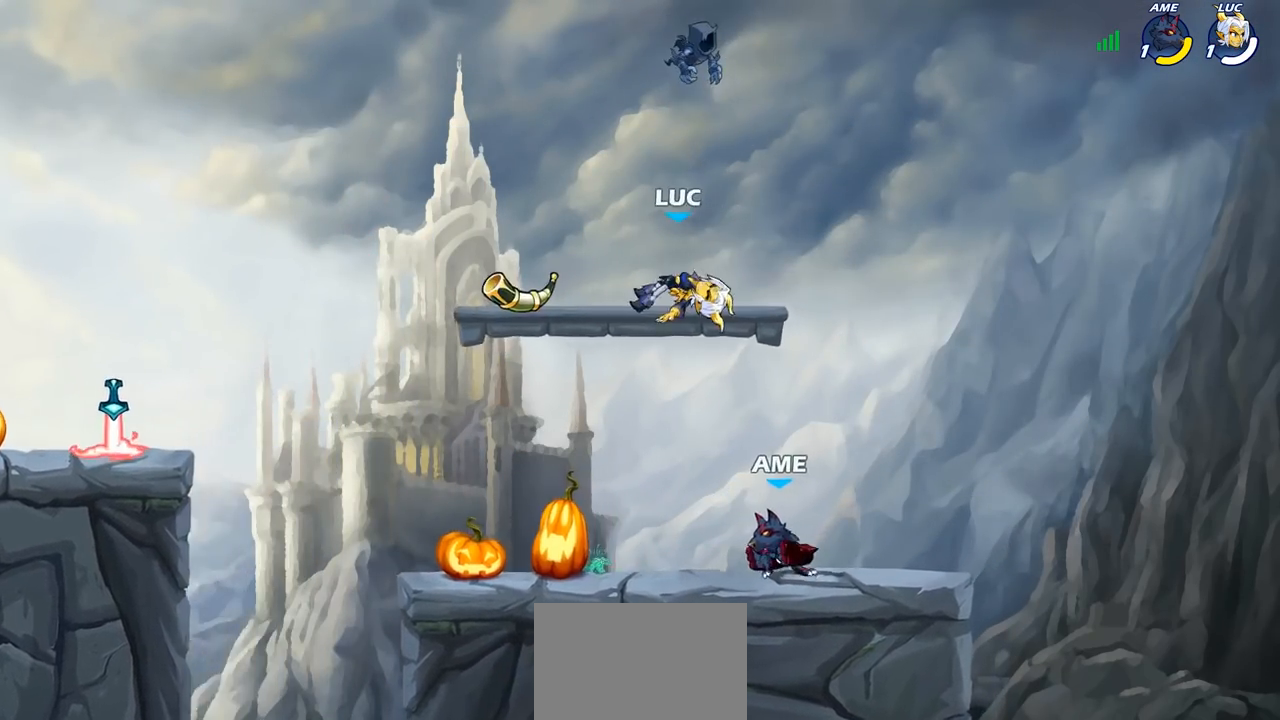
{"buttons": [], "left_stick": "up-left", "right_stick": "center", "events": [[33, "R2", "down"], [150, "R2", "up"], [233, "R1", "down"], [367, "R1", "up"]]}
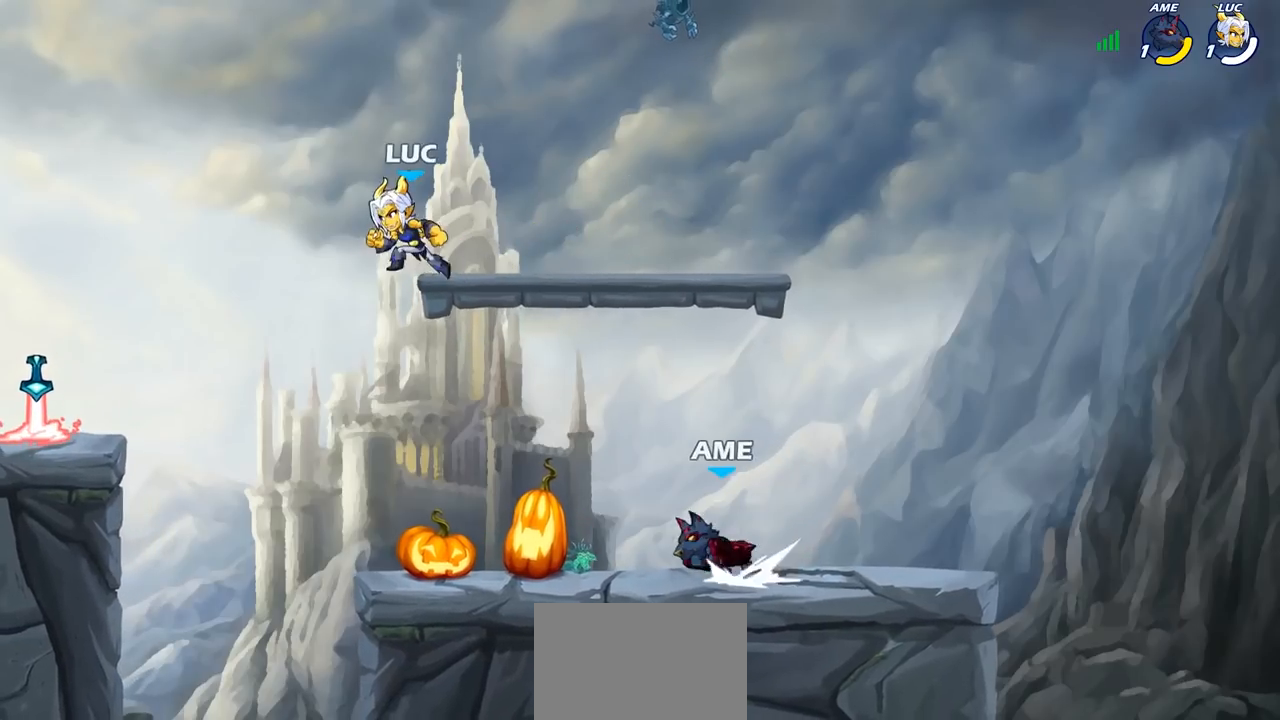
{"buttons": [], "left_stick": "down-left", "right_stick": "center", "events": [[33, "R2", "down"], [217, "R2", "up"], [367, "left_stick", "down-left"]]}